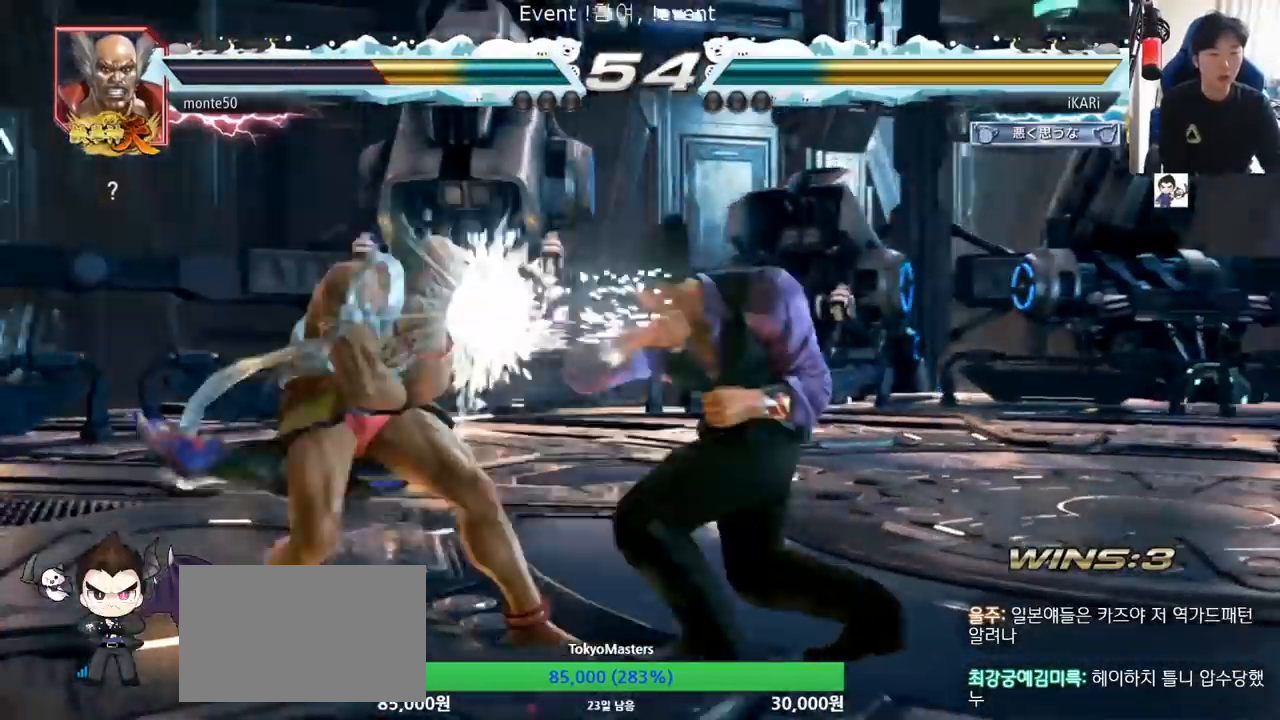
Gameplay with a controller (arcade stick); each line is a JSON object with the inputs held at the frame after it. "events" lists button and stick changes between this image and that frame as [ms after this image, input, new state], when the widget could be followed in between. Not read: L3 R3.
{"buttons": [], "left_stick": "right", "events": [[233, "left_stick", "right"]]}
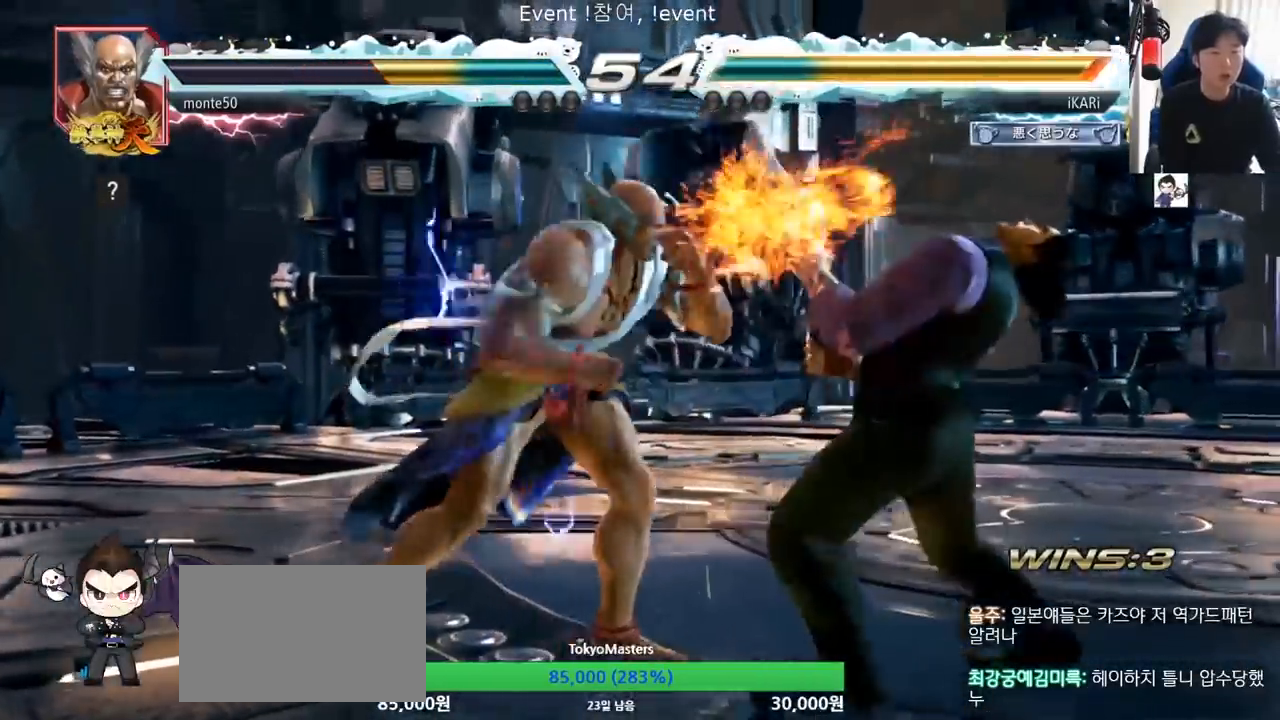
{"buttons": ["SQUARE"], "left_stick": "center", "events": [[267, "TRIANGLE", "down"], [301, "SQUARE", "down"], [334, "TRIANGLE", "up"], [384, "SQUARE", "up"], [384, "TRIANGLE", "down"], [384, "left_stick", "center"], [468, "SQUARE", "down"], [501, "TRIANGLE", "up"]]}
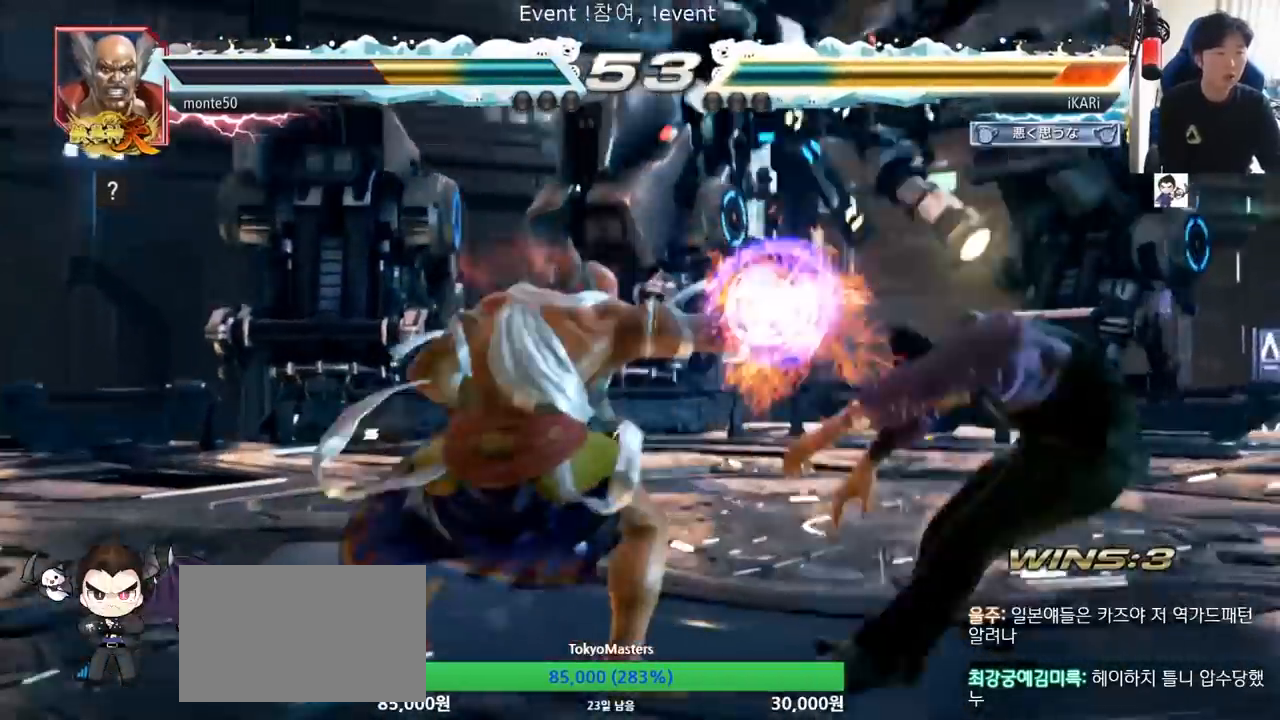
{"buttons": ["TRIANGLE"], "left_stick": "center", "events": [[17, "SQUARE", "up"], [83, "TRIANGLE", "down"], [100, "SQUARE", "down"], [167, "TRIANGLE", "up"], [183, "SQUARE", "up"], [317, "TRIANGLE", "down"], [367, "TRIANGLE", "up"], [384, "SQUARE", "down"], [400, "SQUARE", "up"], [450, "TRIANGLE", "down"]]}
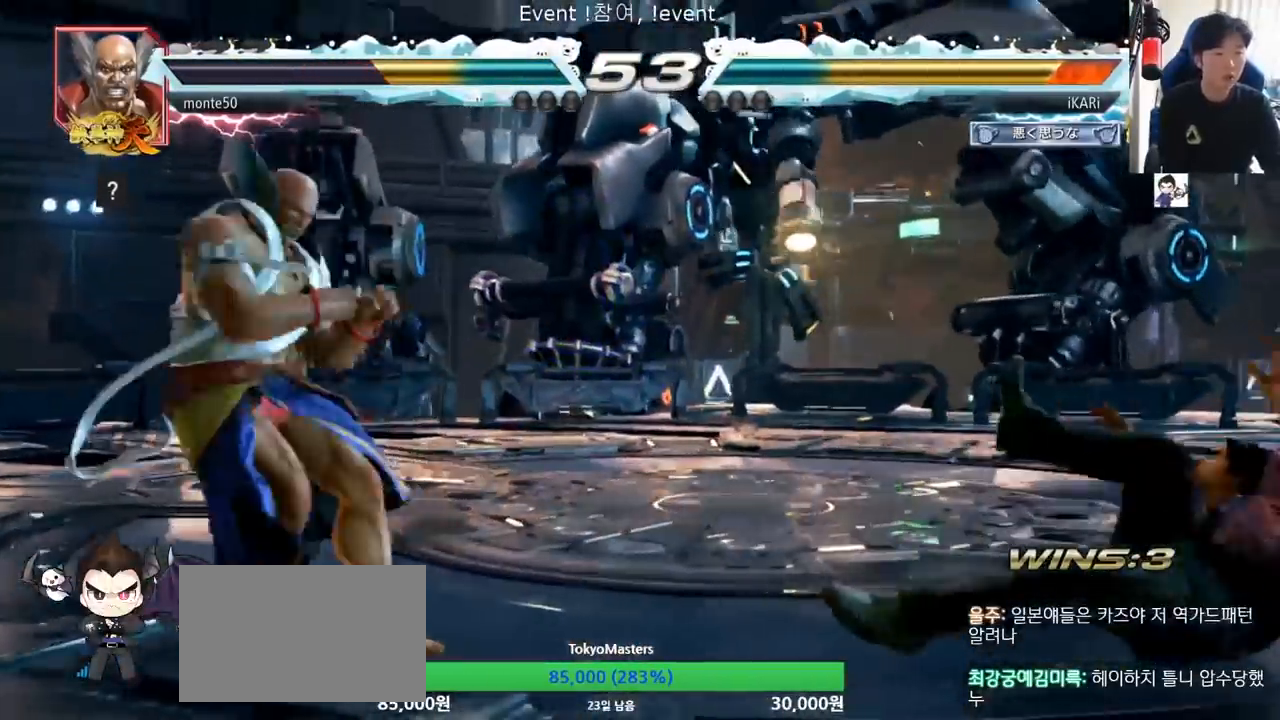
{"buttons": [], "left_stick": "center", "events": [[17, "SQUARE", "down"], [17, "TRIANGLE", "up"], [50, "SQUARE", "up"], [50, "TRIANGLE", "down"], [84, "TRIANGLE", "up"], [100, "SQUARE", "down"], [134, "TRIANGLE", "down"], [167, "SQUARE", "up"], [167, "TRIANGLE", "up"], [184, "SQUARE", "down"], [201, "TRIANGLE", "down"], [267, "SQUARE", "up"], [267, "TRIANGLE", "up"]]}
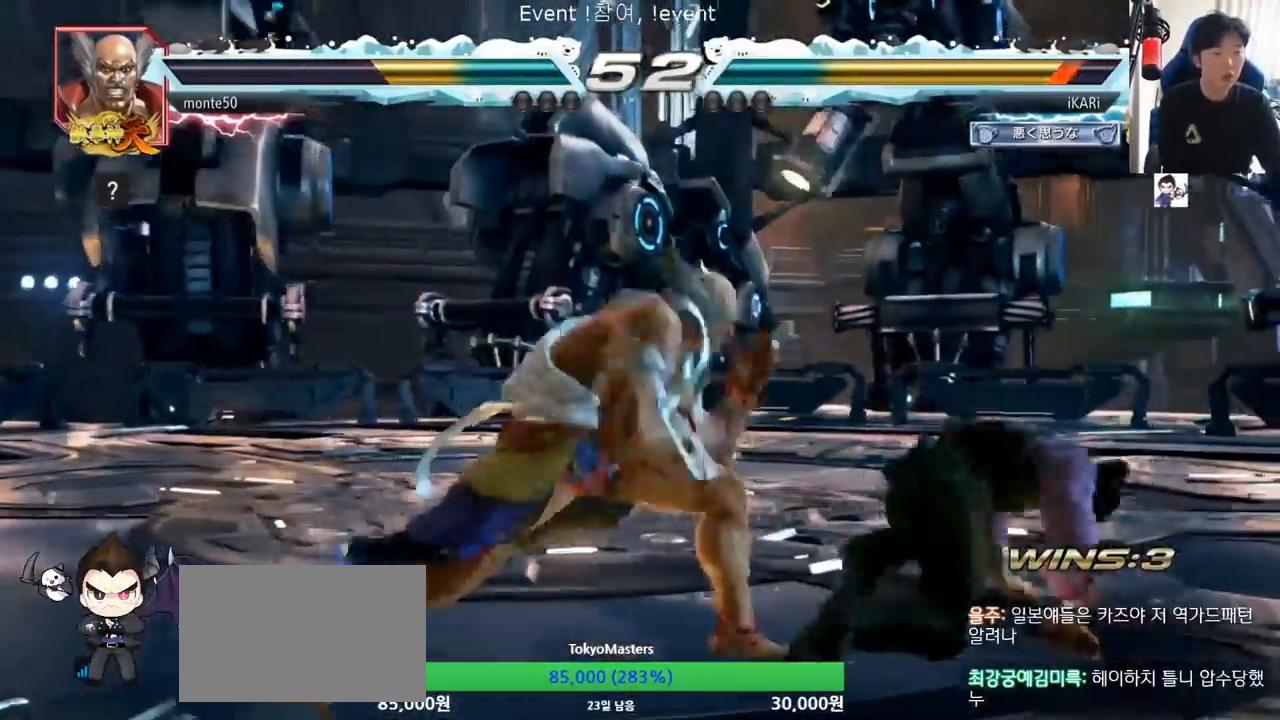
{"buttons": [], "left_stick": "right", "events": [[200, "left_stick", "right"], [250, "left_stick", "center"], [317, "left_stick", "right"]]}
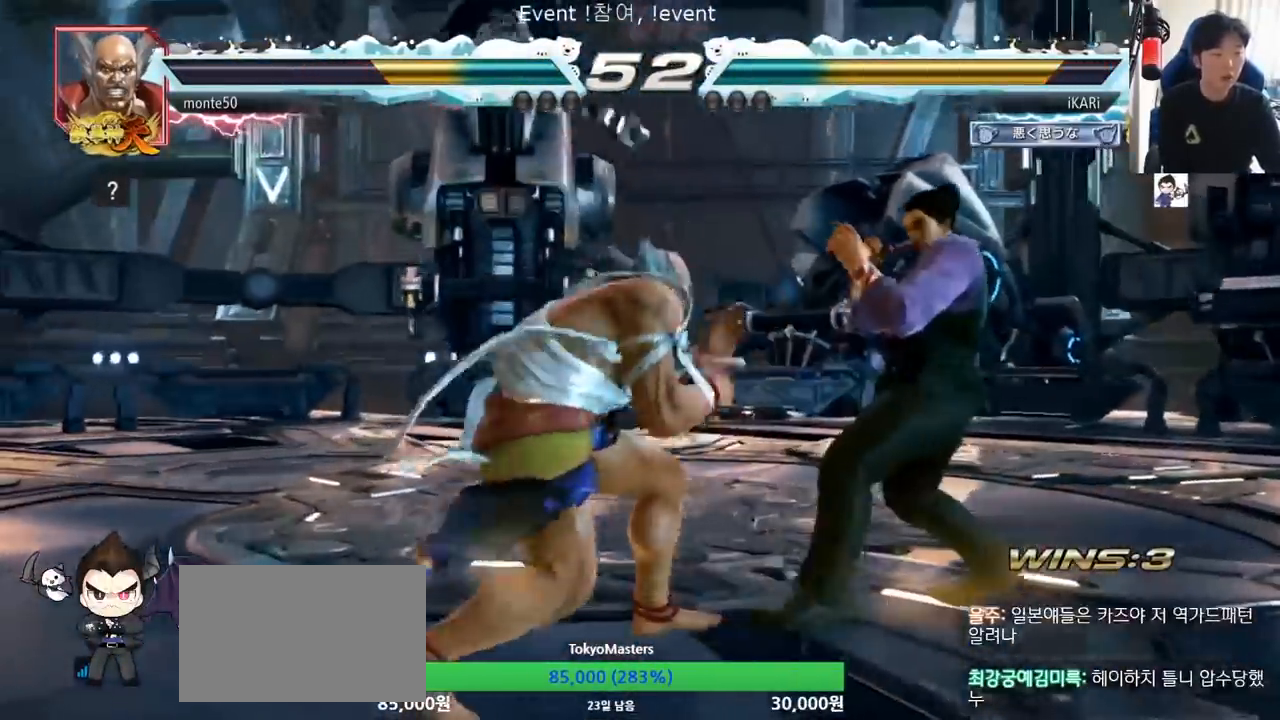
{"buttons": [], "left_stick": "right", "events": []}
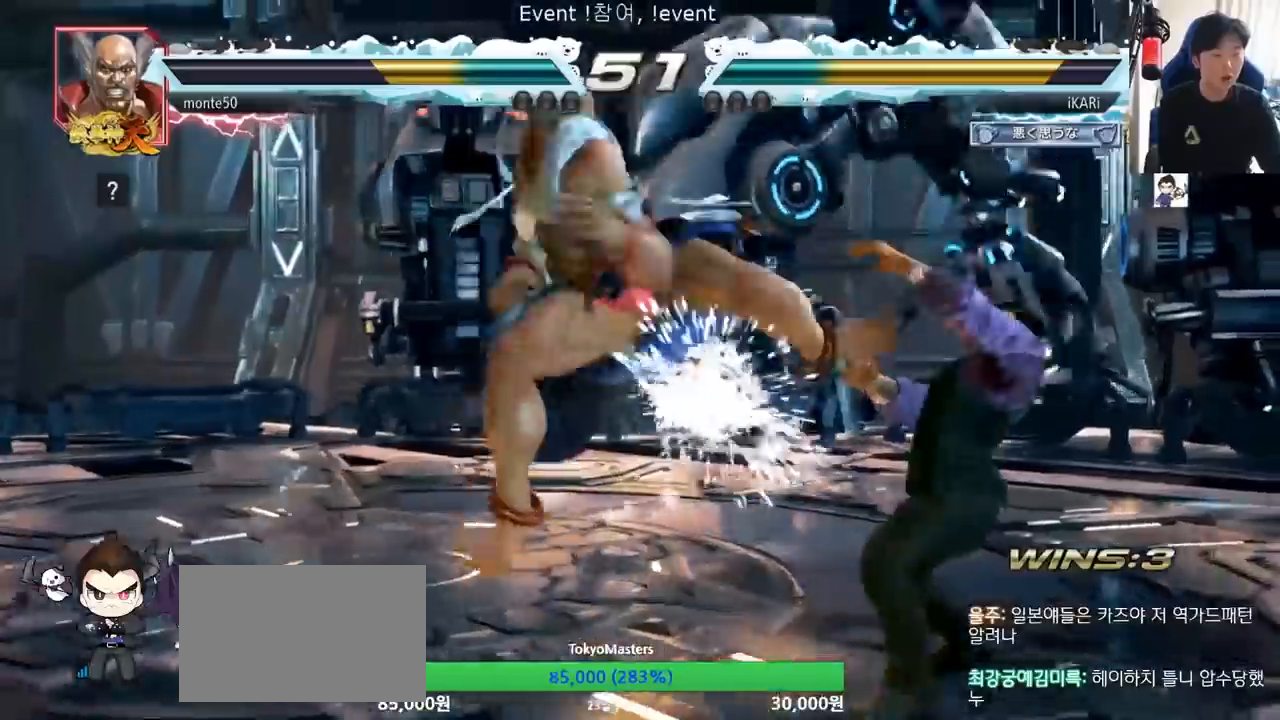
{"buttons": [], "left_stick": "center", "events": [[467, "left_stick", "center"]]}
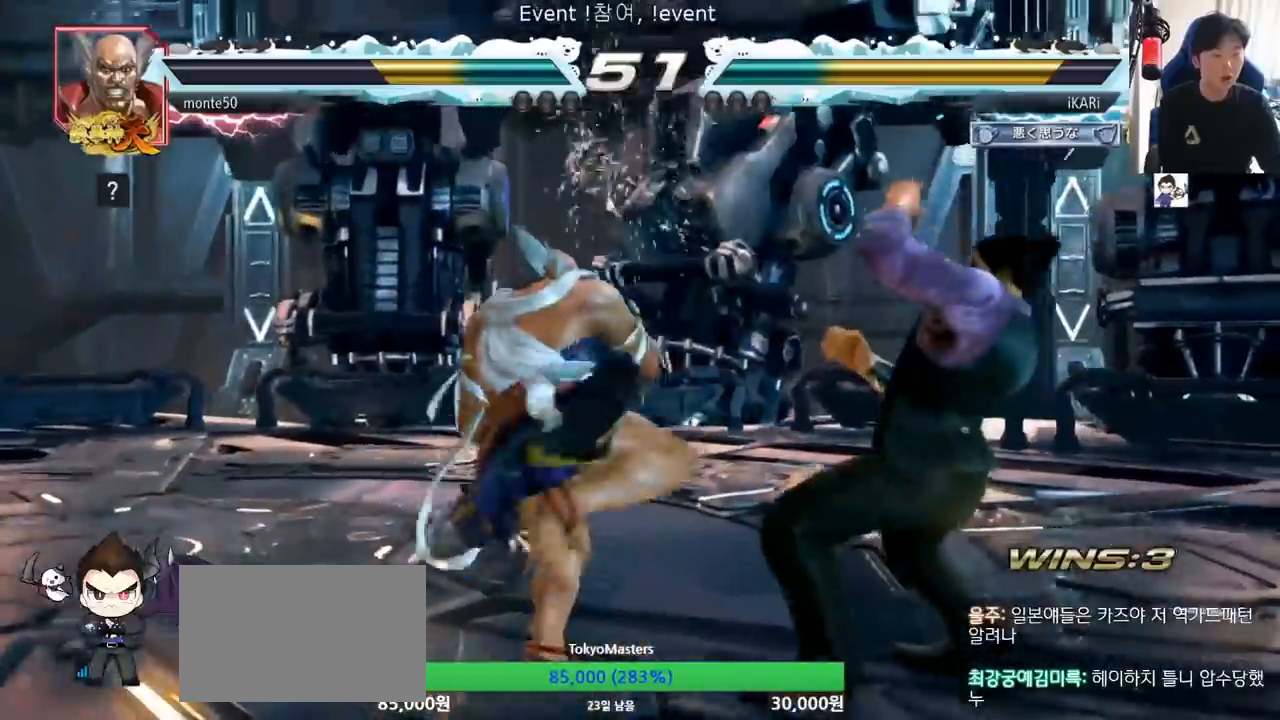
{"buttons": [], "left_stick": "right", "events": [[317, "left_stick", "right"], [367, "left_stick", "center"], [434, "left_stick", "right"]]}
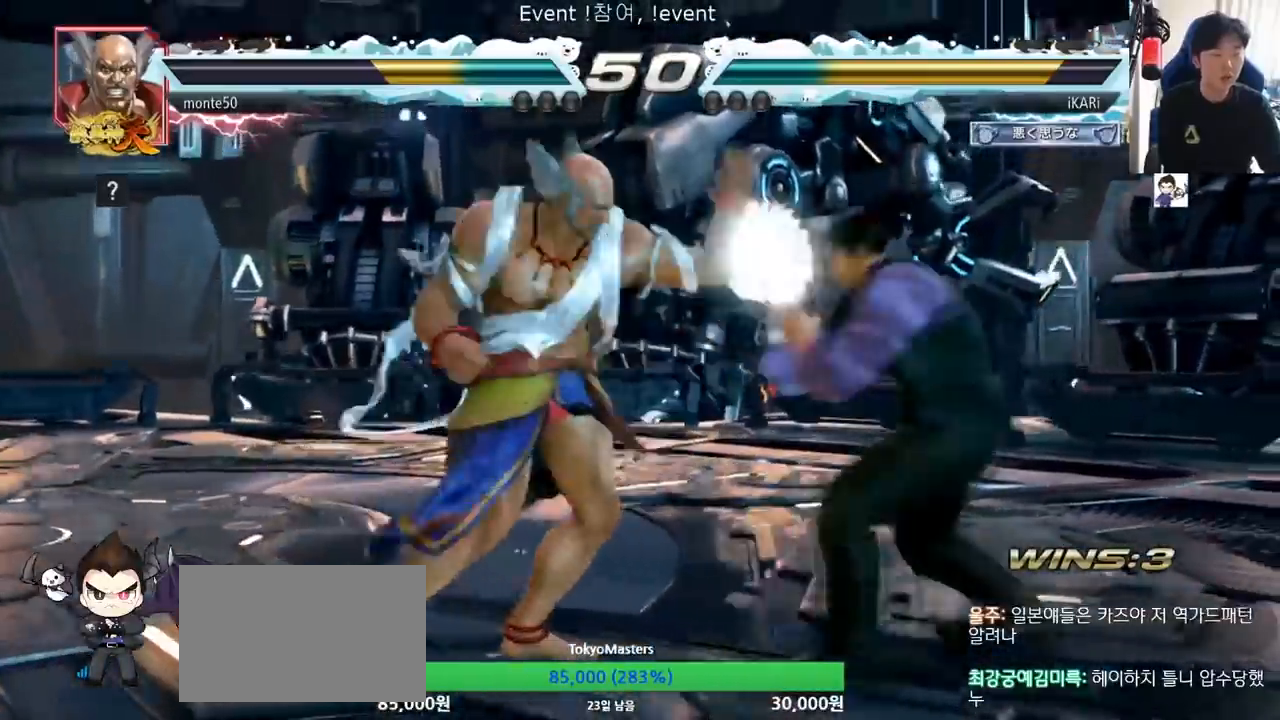
{"buttons": ["TRIANGLE"], "left_stick": "center", "events": [[183, "left_stick", "center"], [217, "CIRCLE", "down"], [284, "CIRCLE", "up"], [367, "TRIANGLE", "down"], [417, "TRIANGLE", "up"], [450, "TRIANGLE", "down"]]}
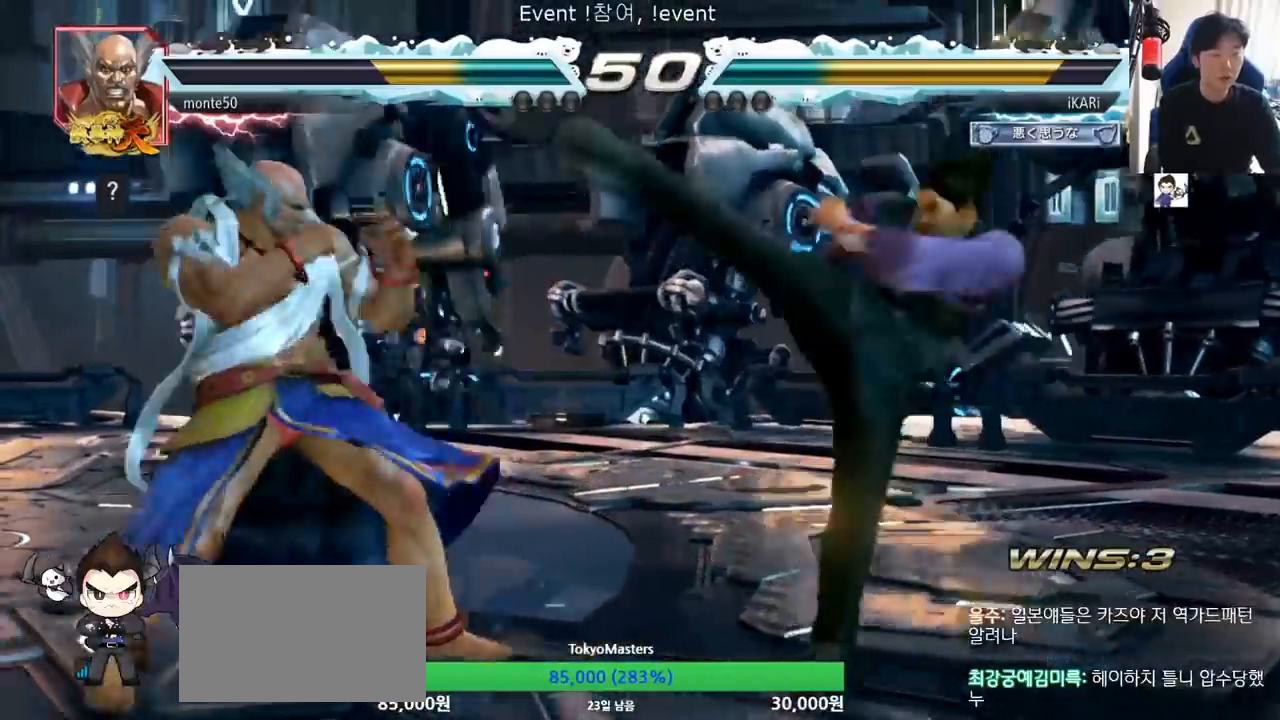
{"buttons": [], "left_stick": "down-right", "events": [[117, "TRIANGLE", "up"], [251, "left_stick", "right"], [401, "left_stick", "down-right"]]}
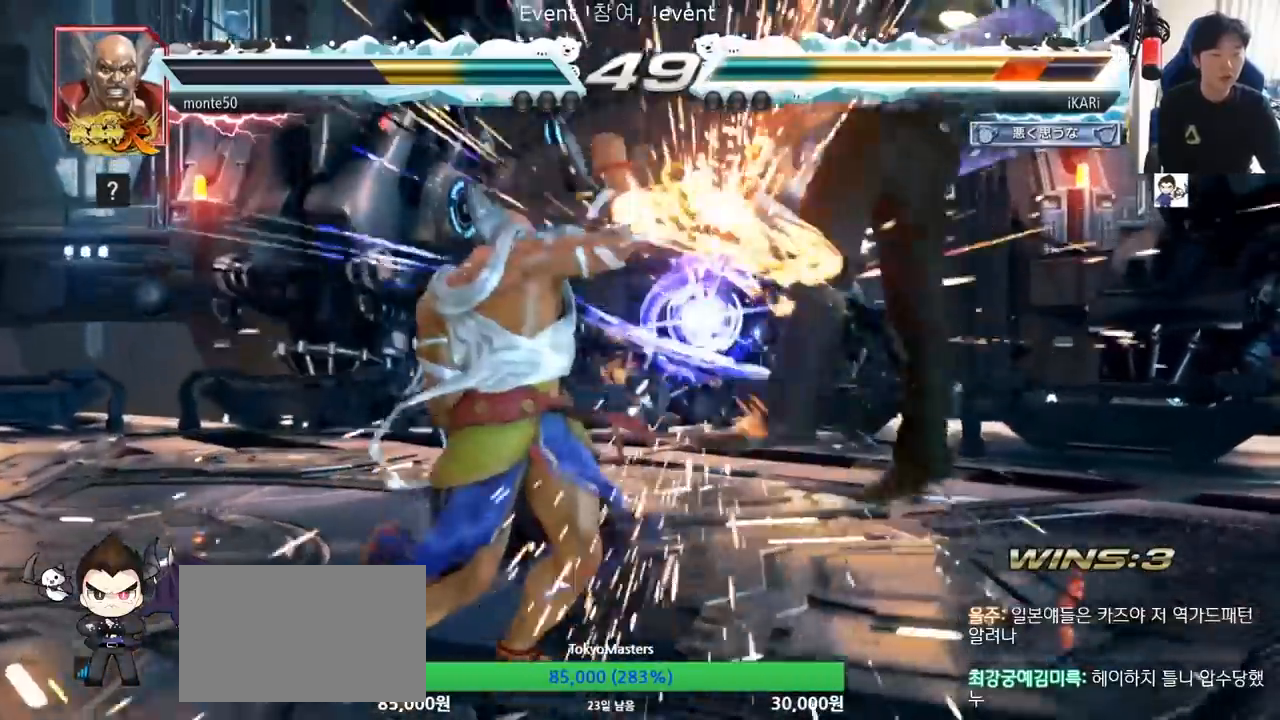
{"buttons": [], "left_stick": "center", "events": [[33, "left_stick", "right"], [200, "left_stick", "center"]]}